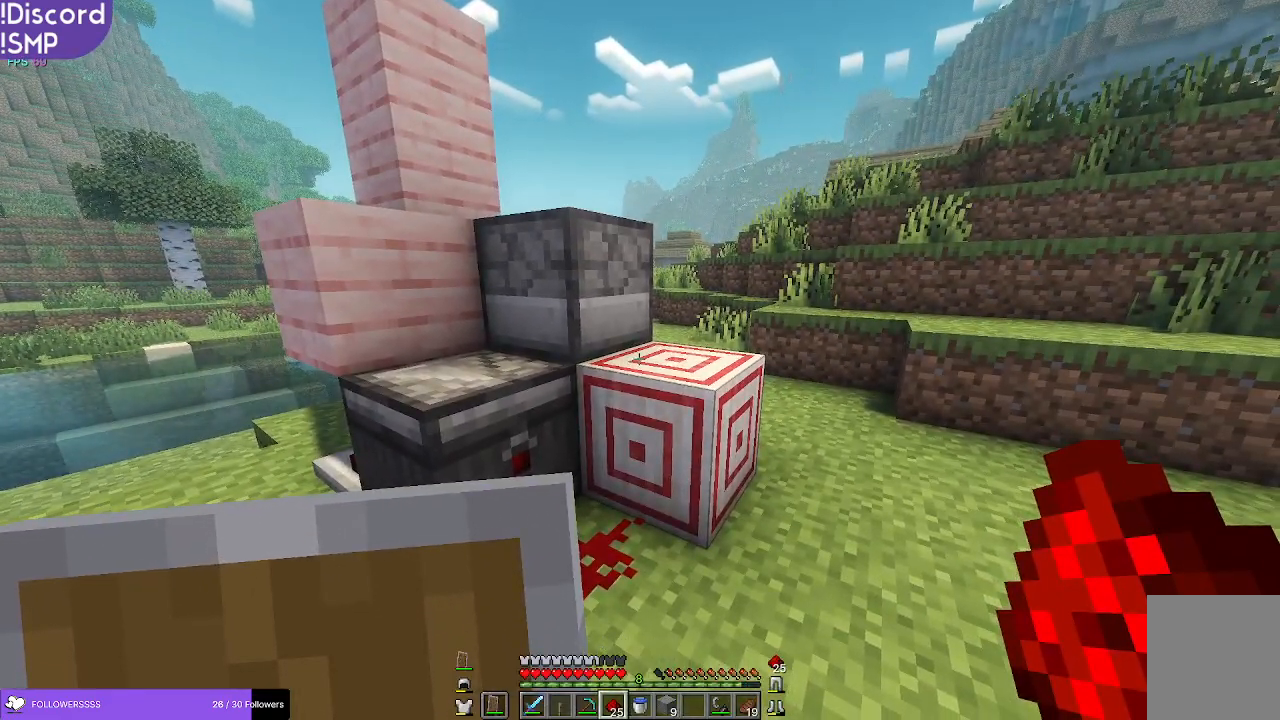
Gameplay with keyboard and mouse; each line is a JSON object with the keys and mouse buttons held at the frame after it. "events" lists presses ("down") and releases ("up") of "a", "d", "s", "w", "mouse_left" and "mouse_right" between this image and that frame as [ms after this image, input, new state], when the widget could be followed in between. "mouse_left", "mouse_right" = the "left", "right" buttons of the "mouse" list. No other keys are recorded. Fast repeated clicks can show as one long hold. Mouse movement is not recorded.
{"keys": [], "mouse": [], "events": []}
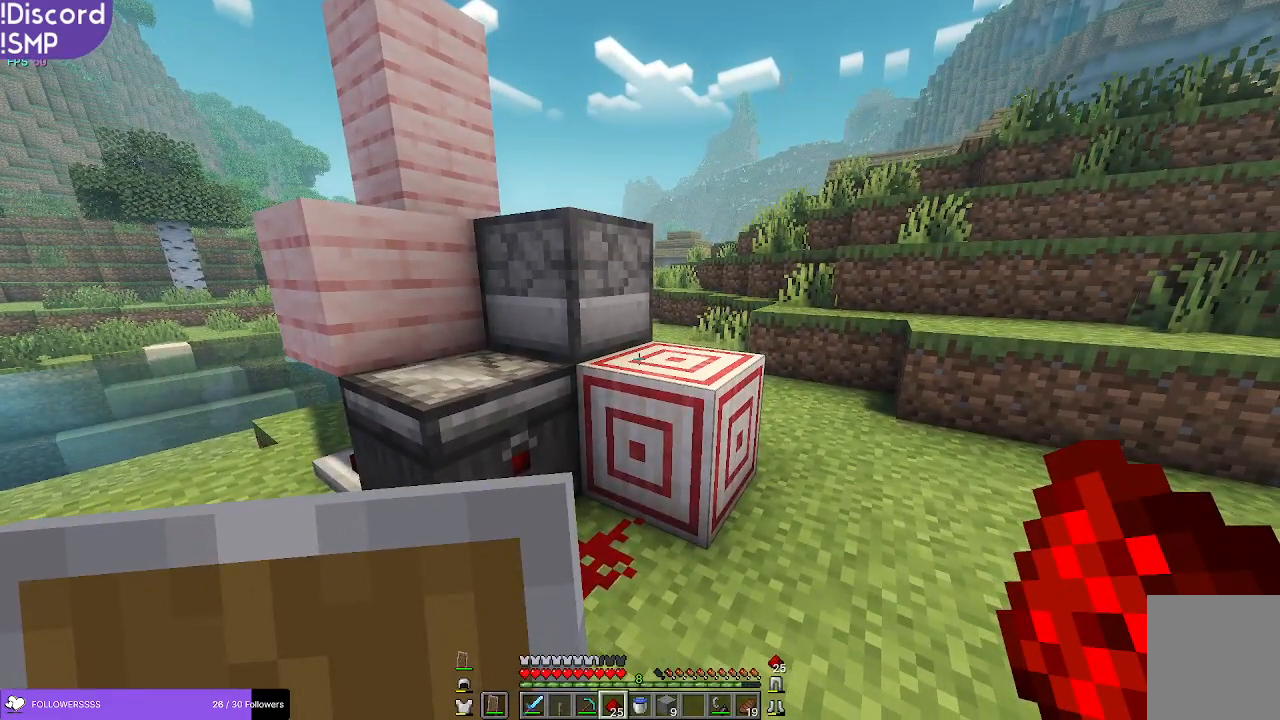
{"keys": [], "mouse": [], "events": [[50, "mouse_right", "down"], [83, "mouse_right", "up"]]}
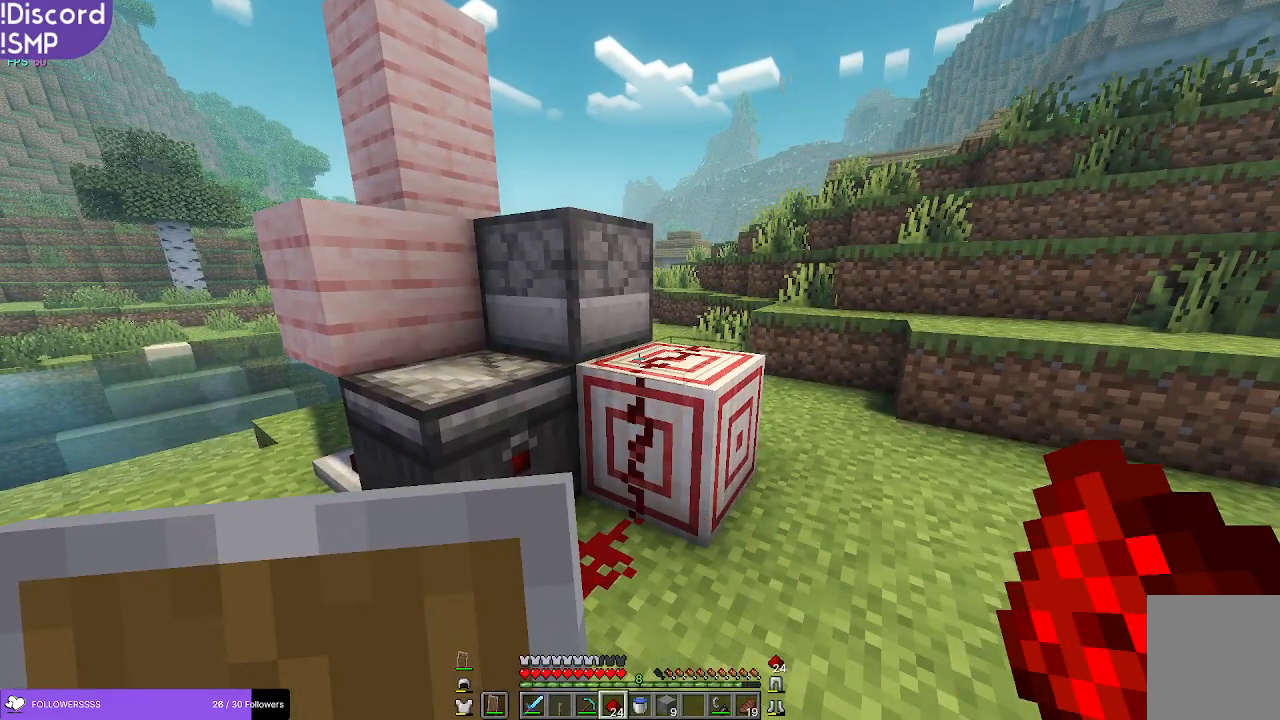
{"keys": [], "mouse": [], "events": []}
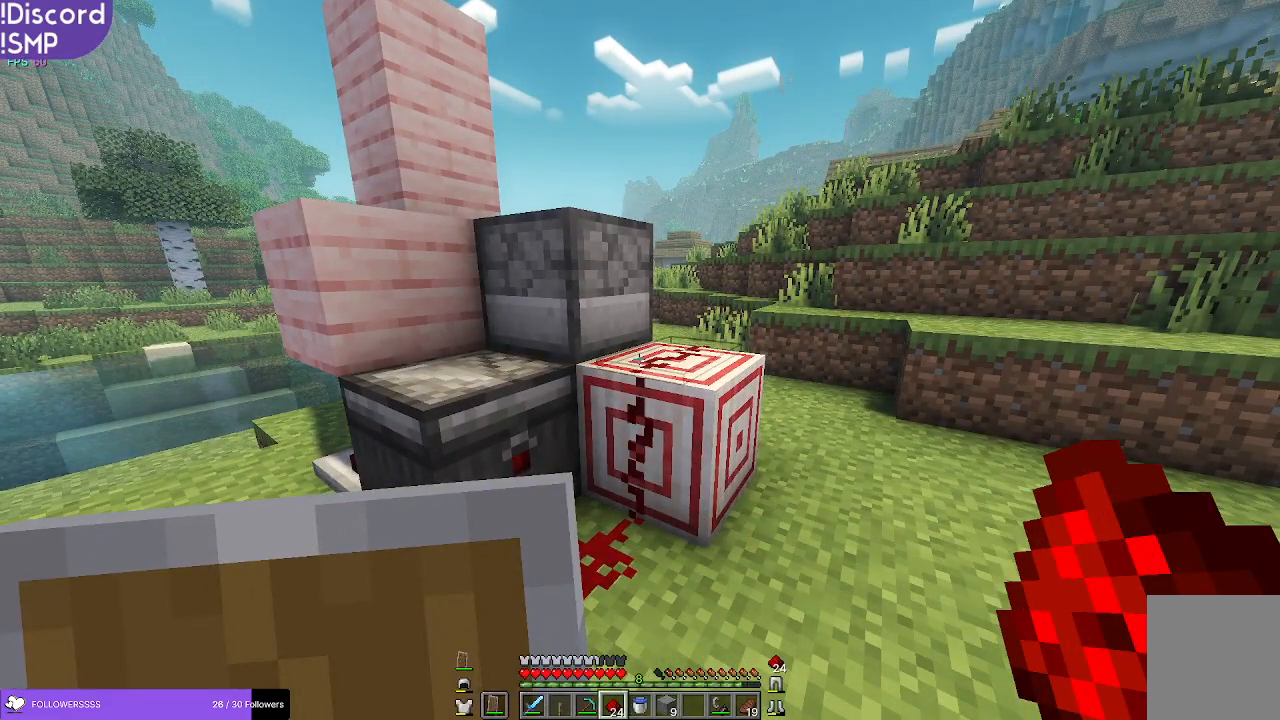
{"keys": ["a"], "mouse": [], "events": [[167, "a", "down"]]}
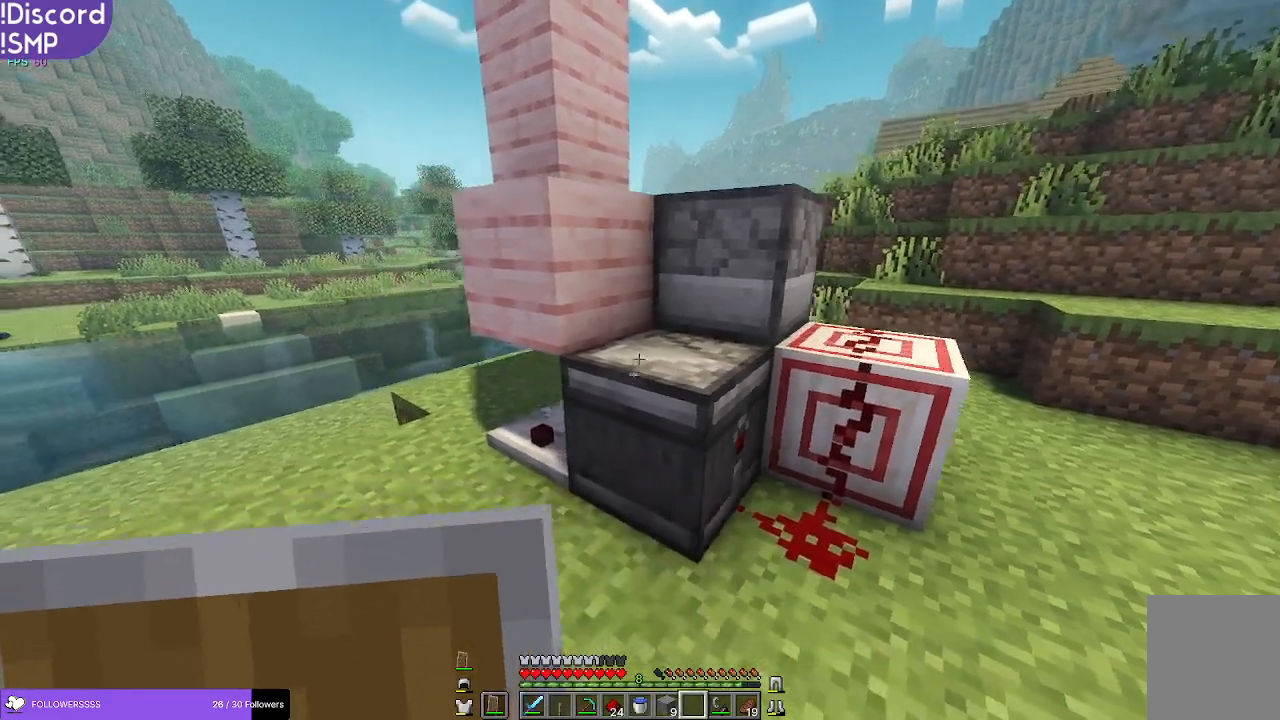
{"keys": [], "mouse": [], "events": [[417, "a", "up"]]}
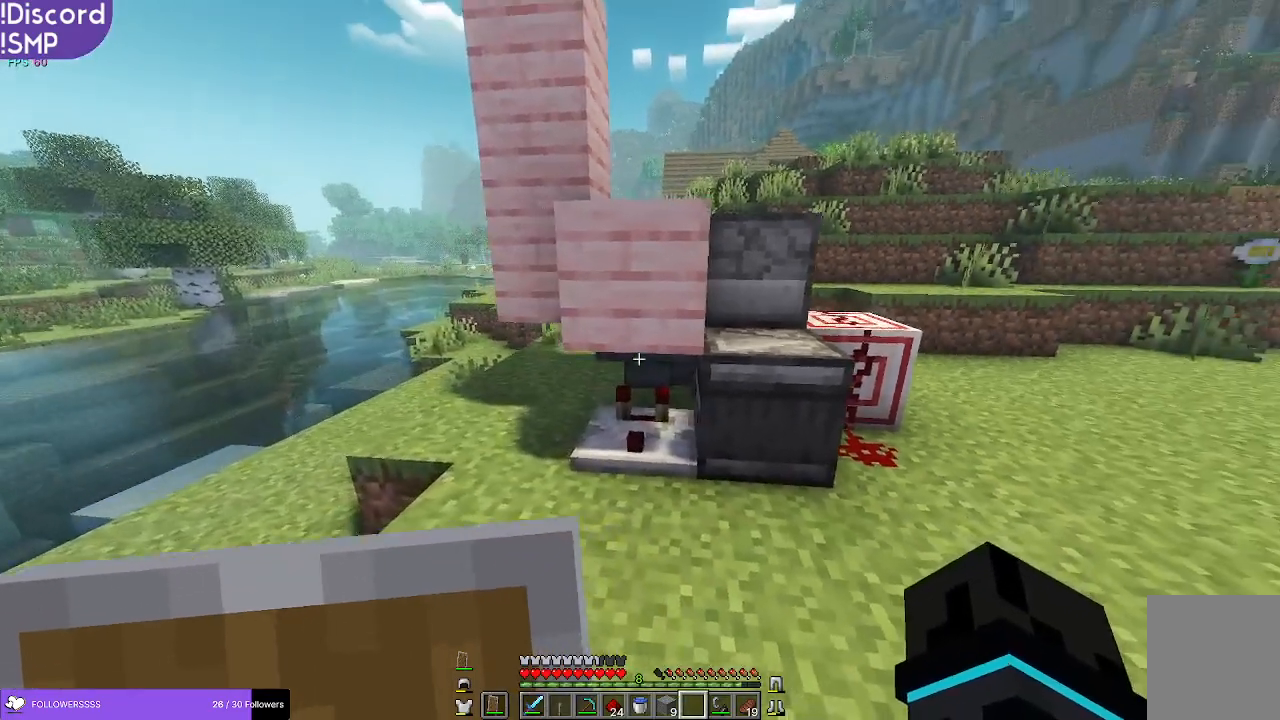
{"keys": [], "mouse": [], "events": []}
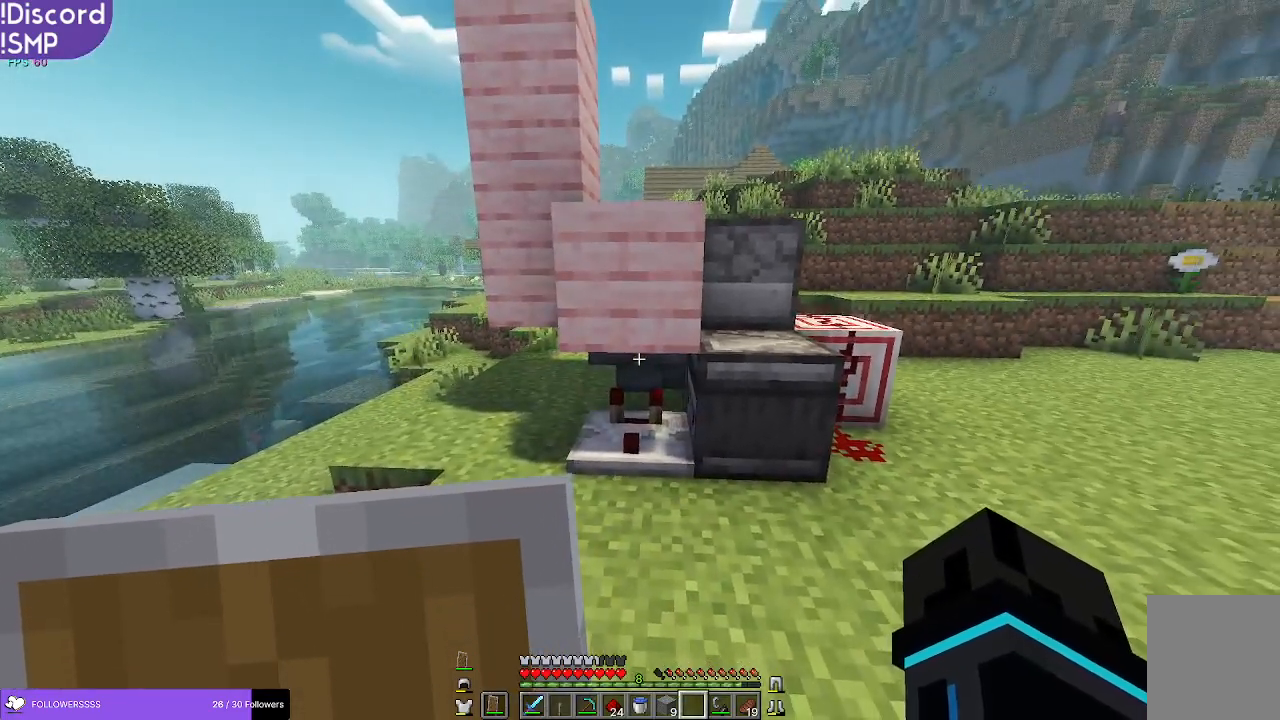
{"keys": ["d", "w"], "mouse": [], "events": [[250, "w", "down"], [383, "d", "down"]]}
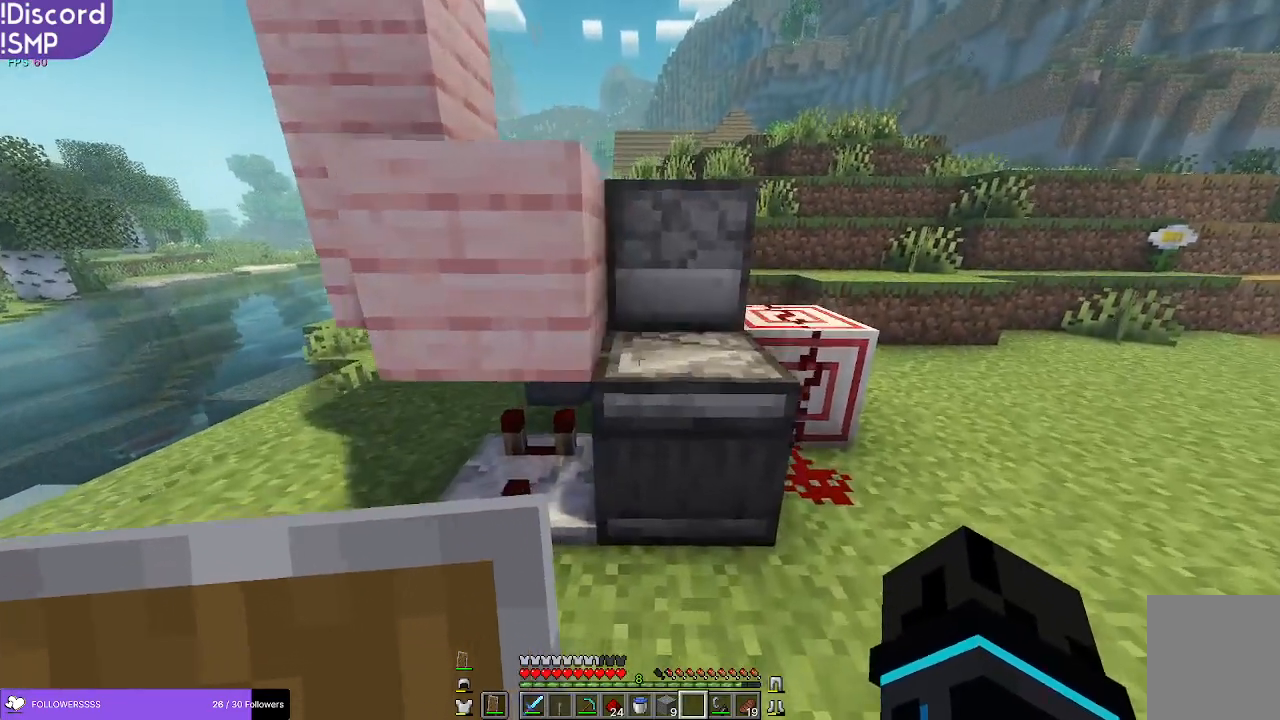
{"keys": ["w"], "mouse": [], "events": [[233, "d", "up"]]}
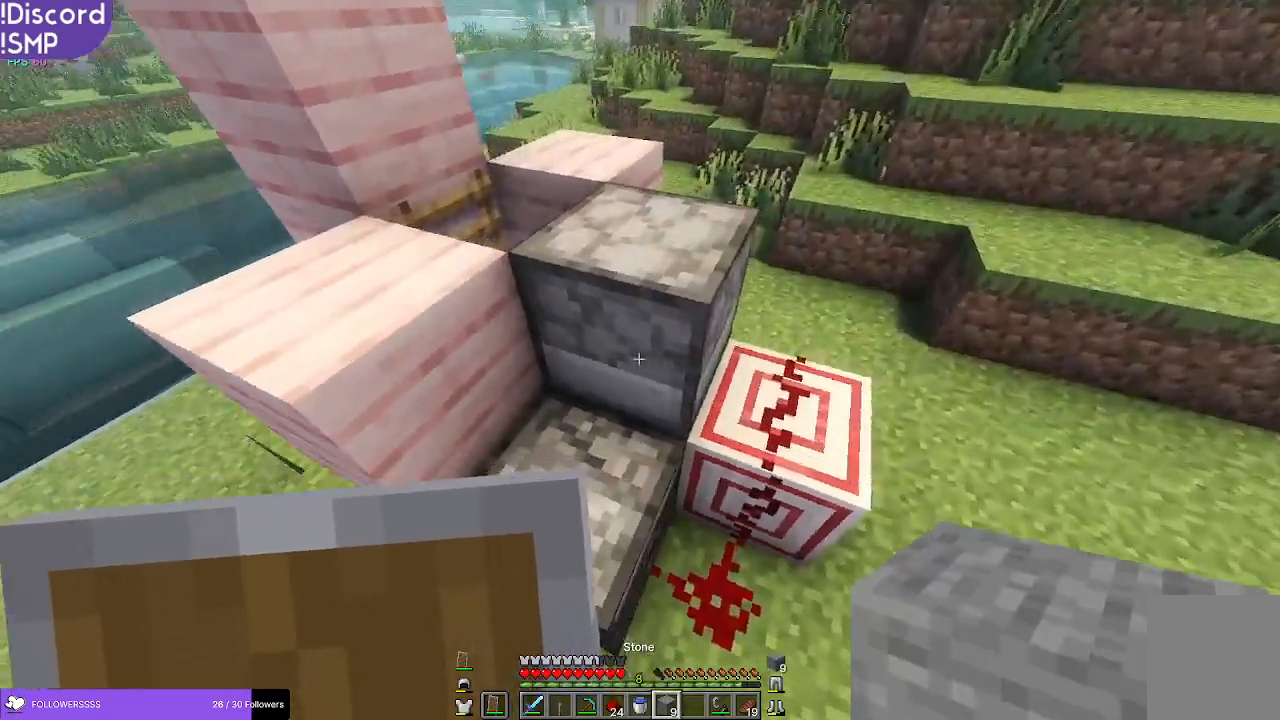
{"keys": ["a", "w"], "mouse": [], "events": [[133, "a", "down"]]}
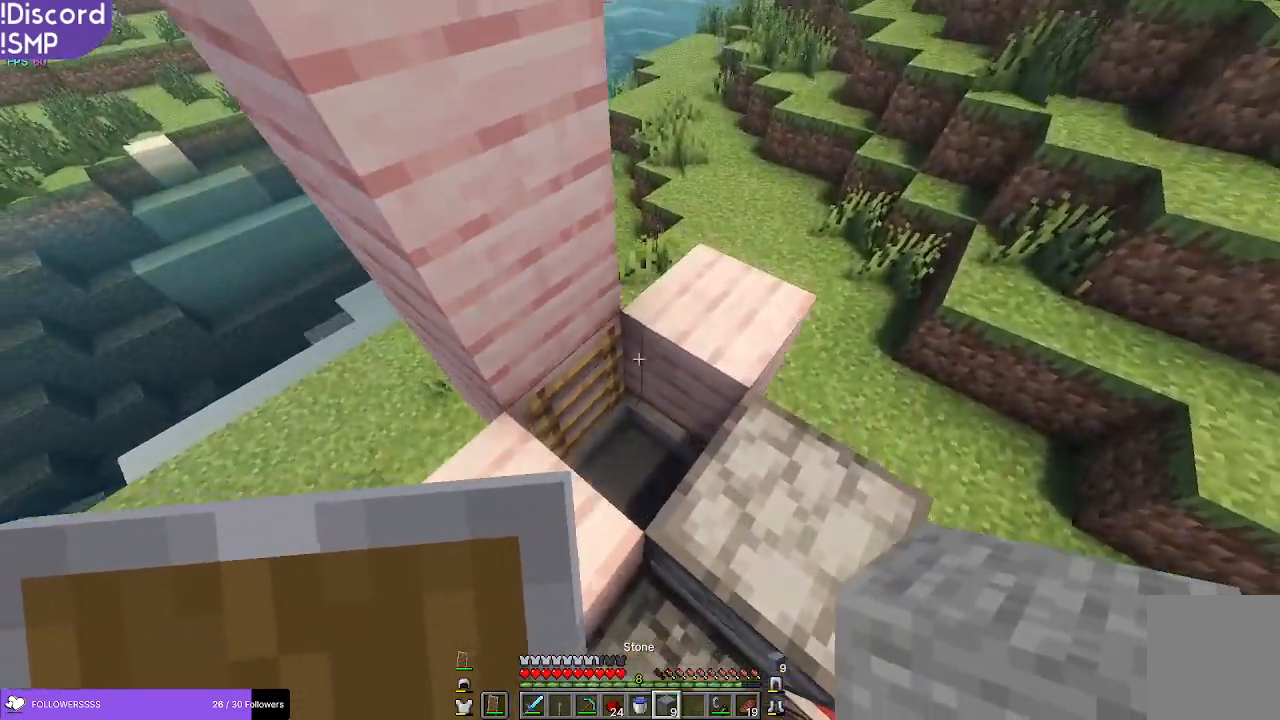
{"keys": [], "mouse": [], "events": [[17, "a", "up"], [183, "w", "up"]]}
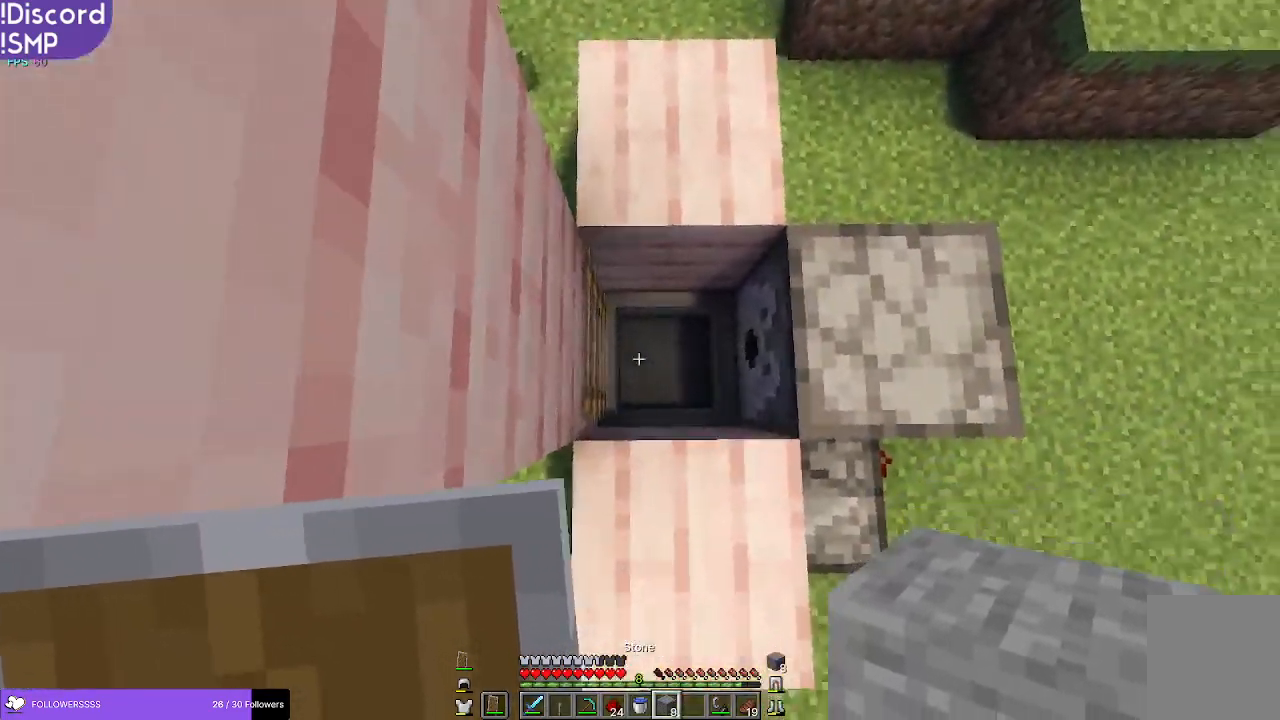
{"keys": [], "mouse": [], "events": []}
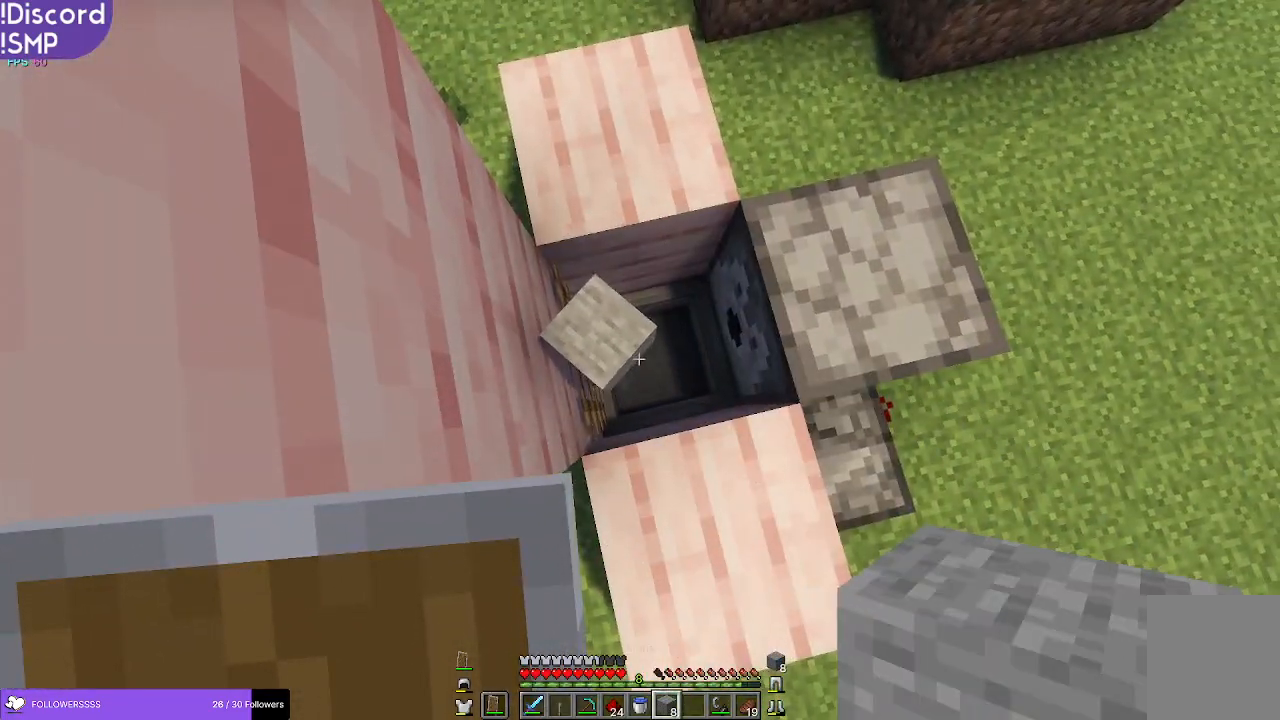
{"keys": [], "mouse": [], "events": []}
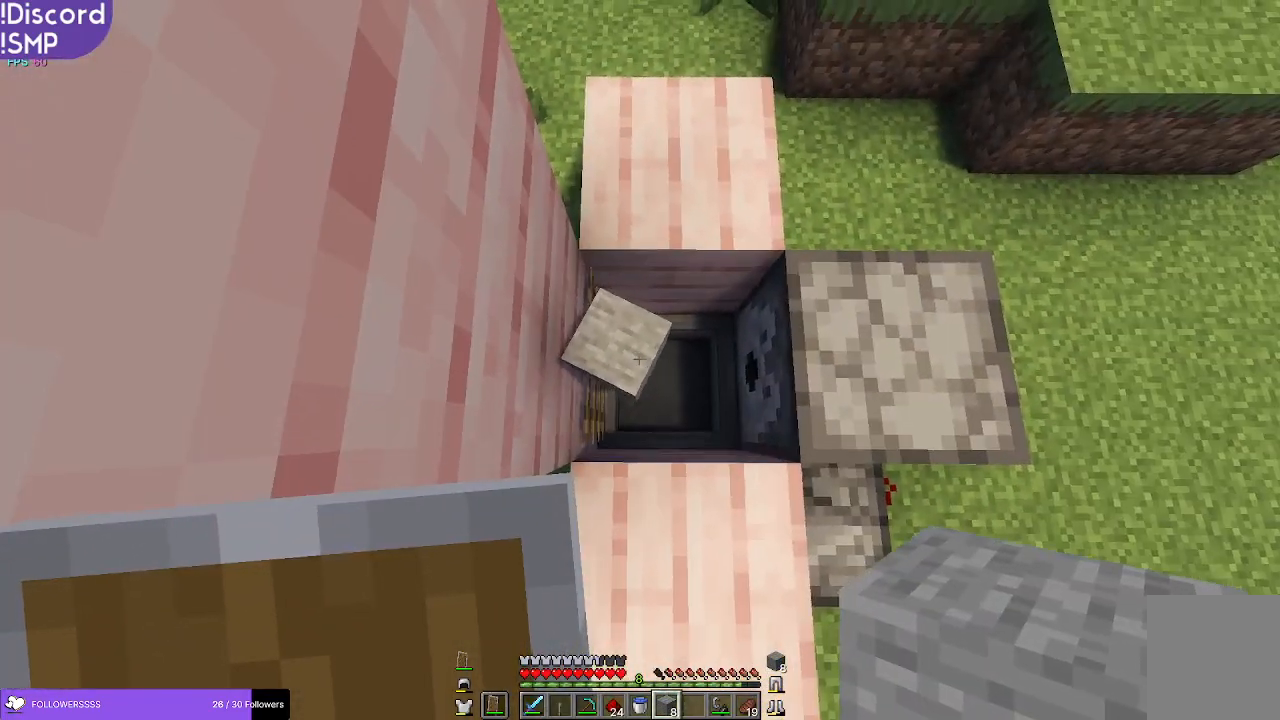
{"keys": [], "mouse": [], "events": []}
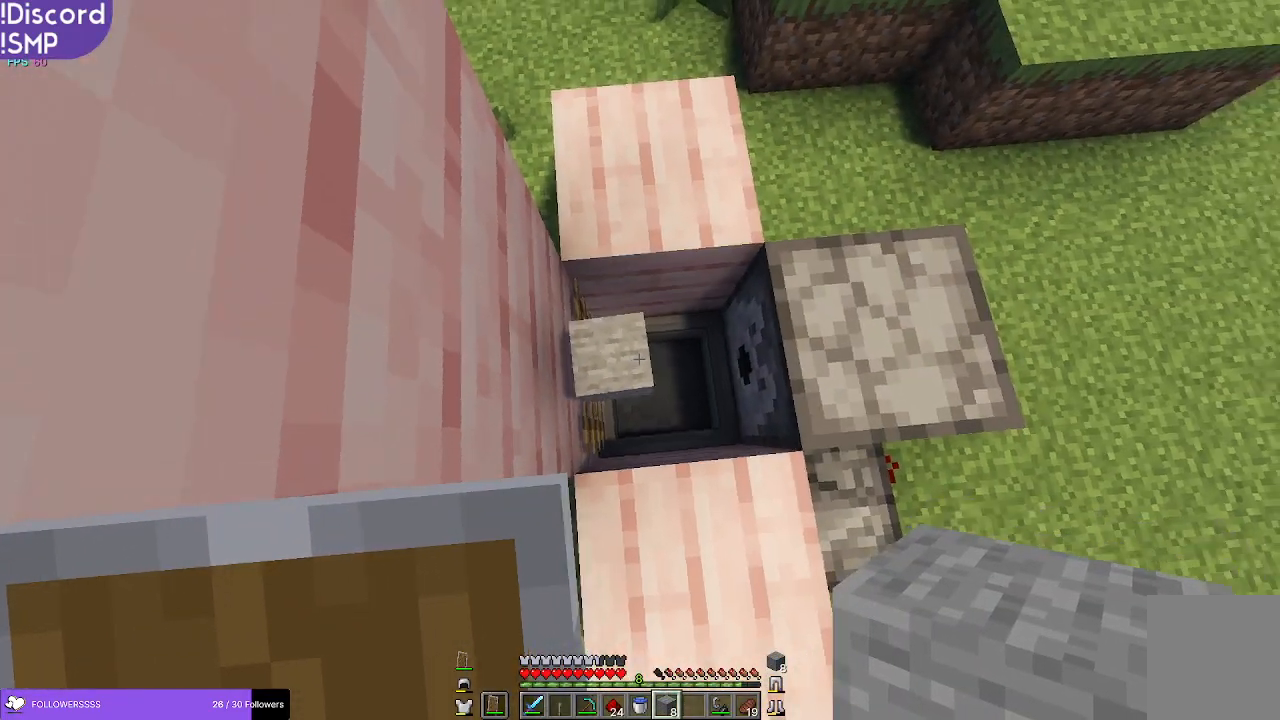
{"keys": ["w"], "mouse": [], "events": [[467, "w", "down"]]}
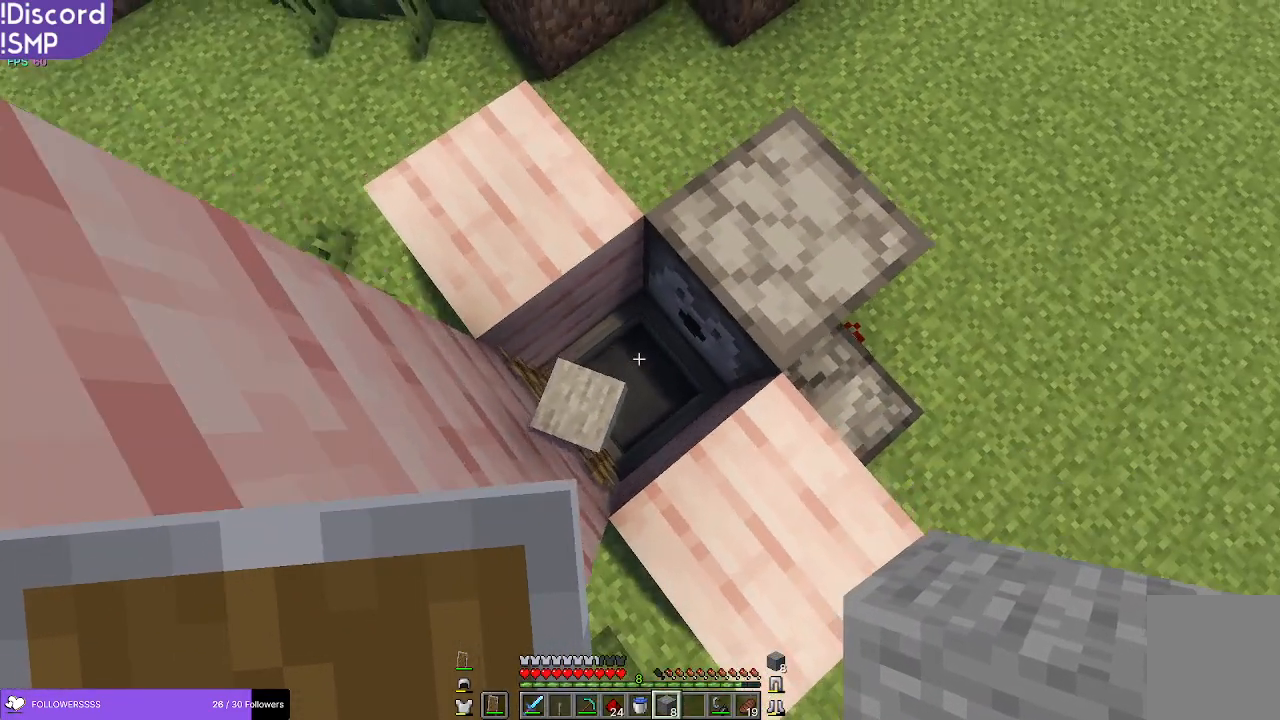
{"keys": [], "mouse": [], "events": [[17, "w", "up"]]}
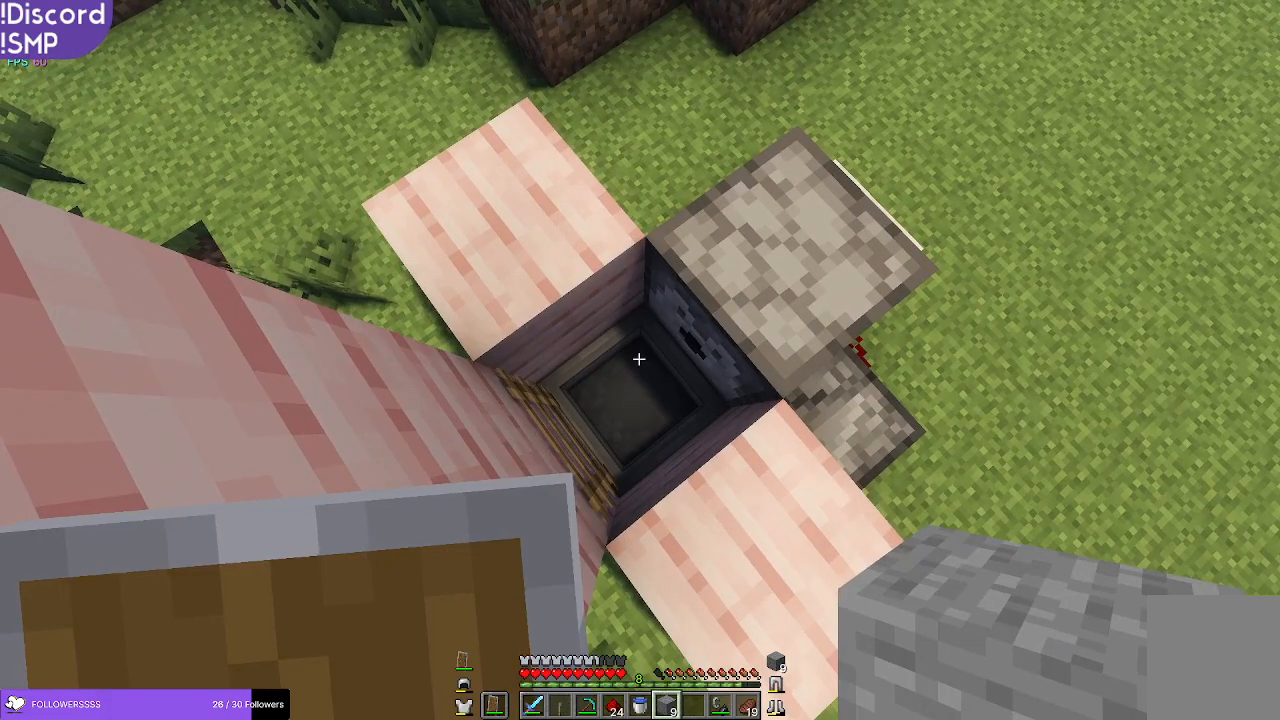
{"keys": [], "mouse": [], "events": []}
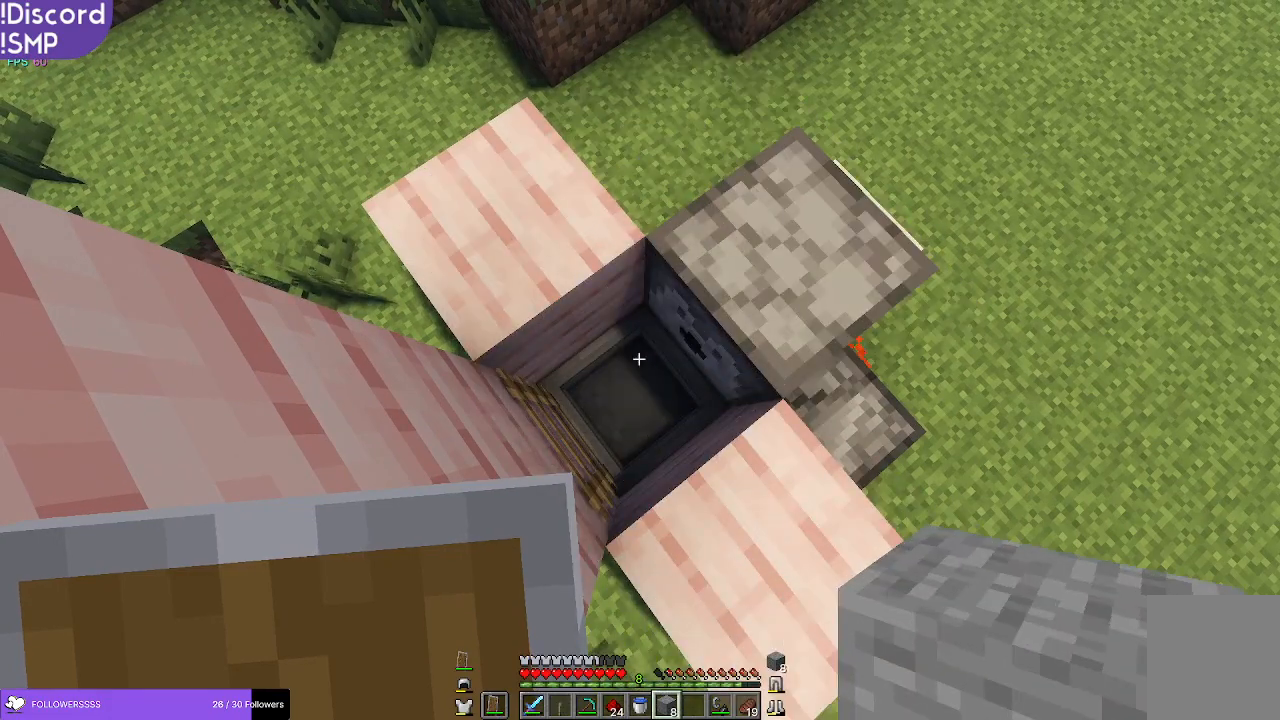
{"keys": [], "mouse": [], "events": []}
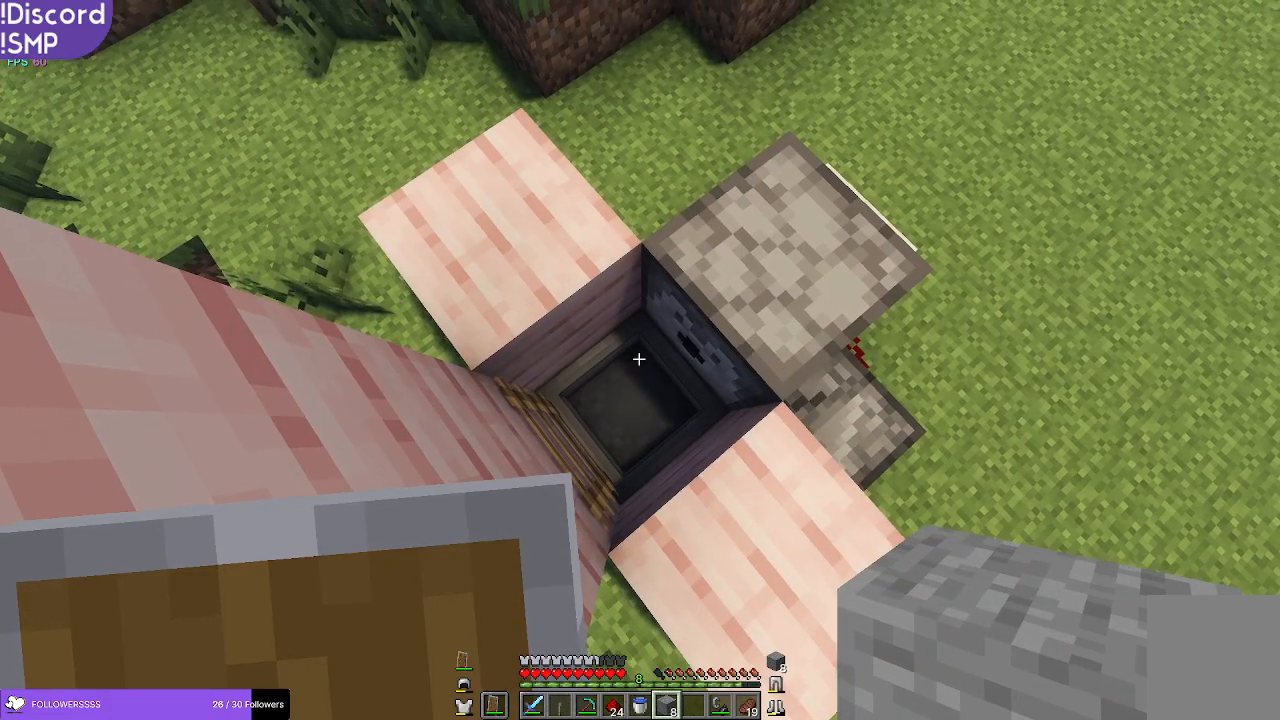
{"keys": [], "mouse": [], "events": []}
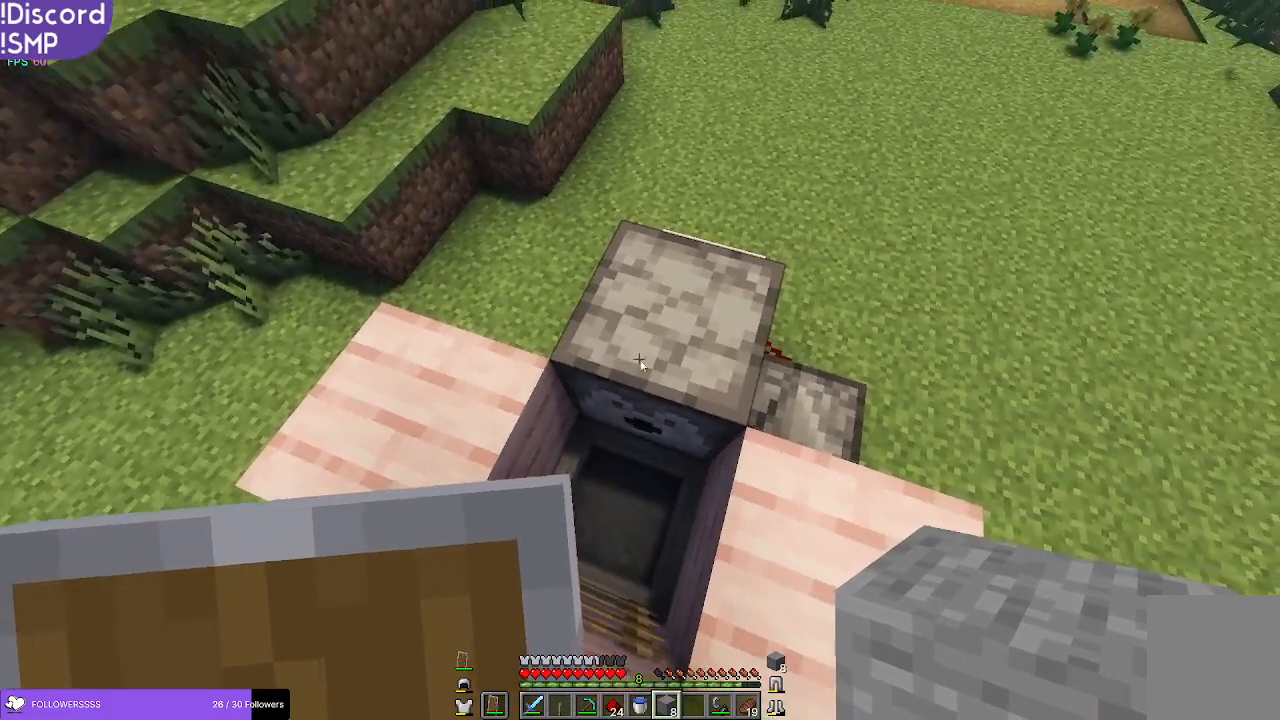
{"keys": [], "mouse": [], "events": []}
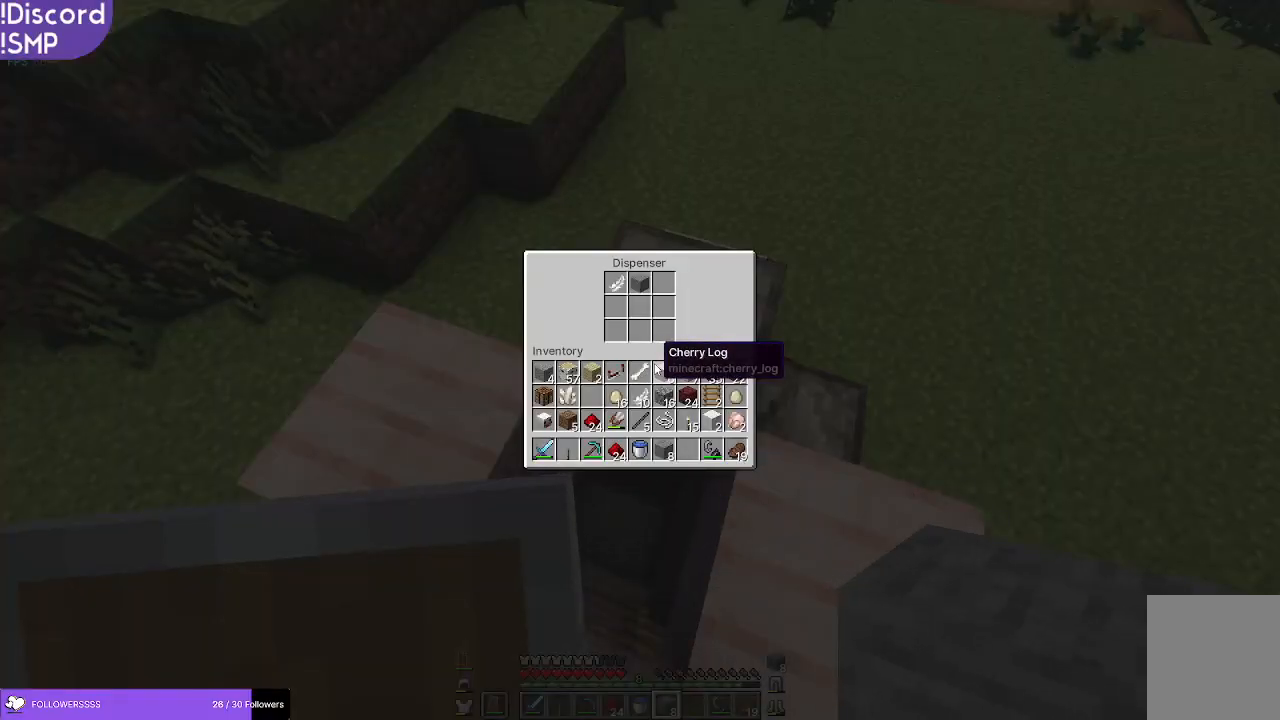
{"keys": [], "mouse": [], "events": []}
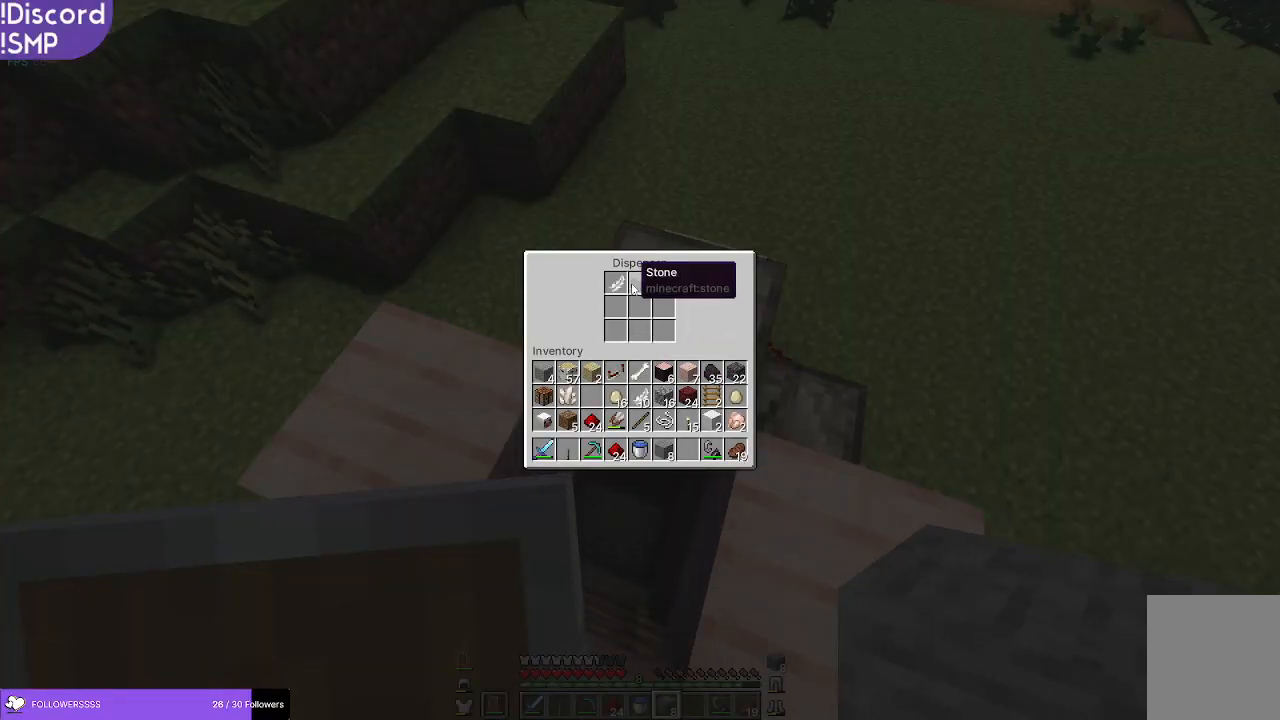
{"keys": [], "mouse": [], "events": []}
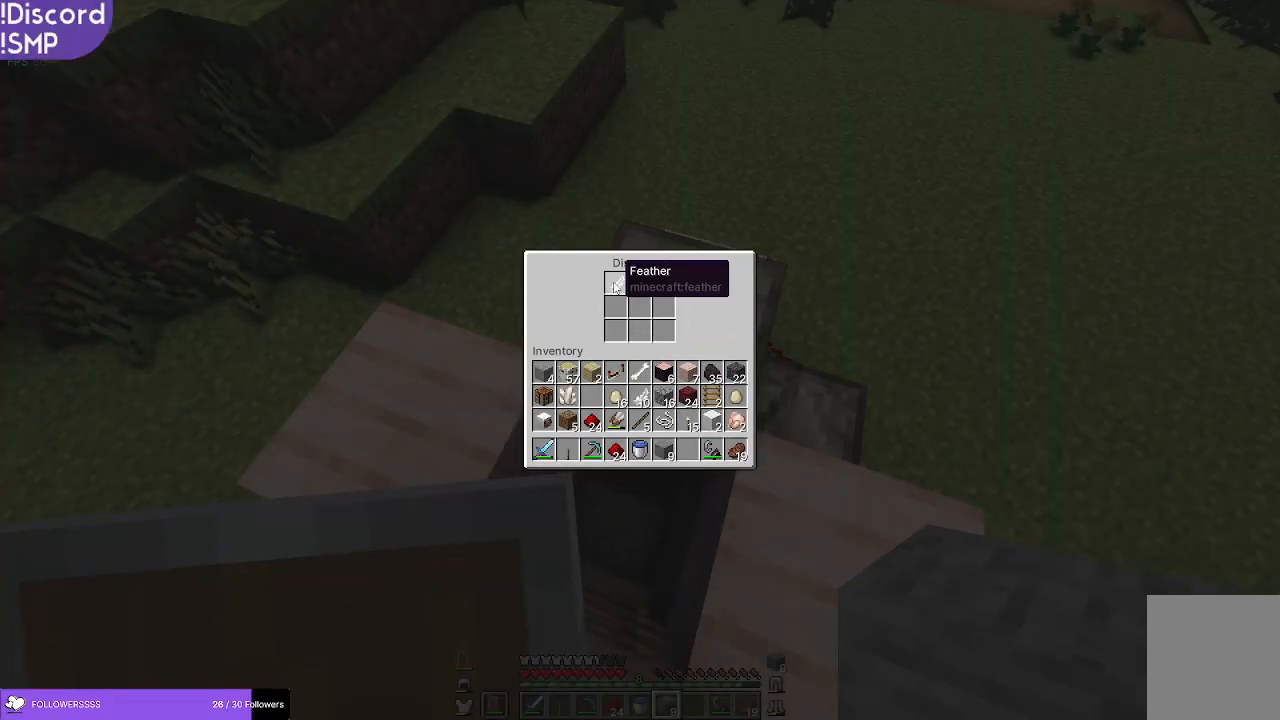
{"keys": ["w"], "mouse": [], "events": [[483, "w", "down"]]}
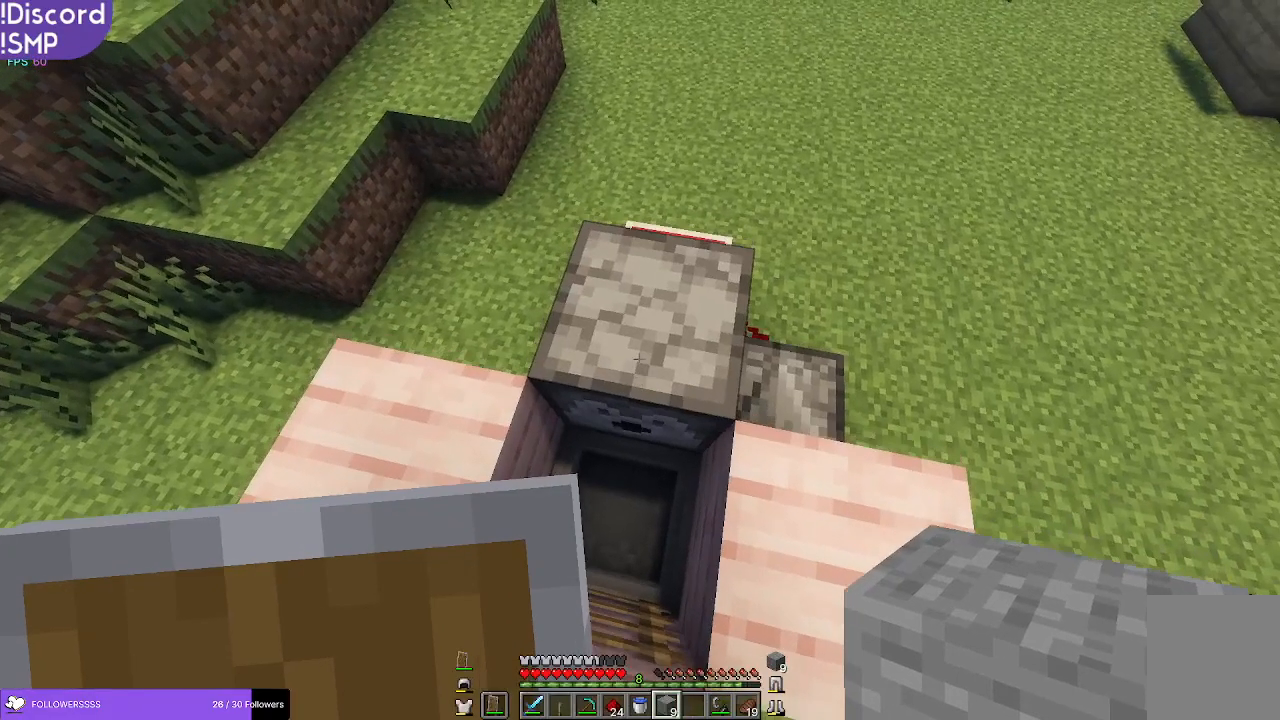
{"keys": [], "mouse": [], "events": [[200, "d", "down"], [333, "w", "up"], [483, "d", "up"]]}
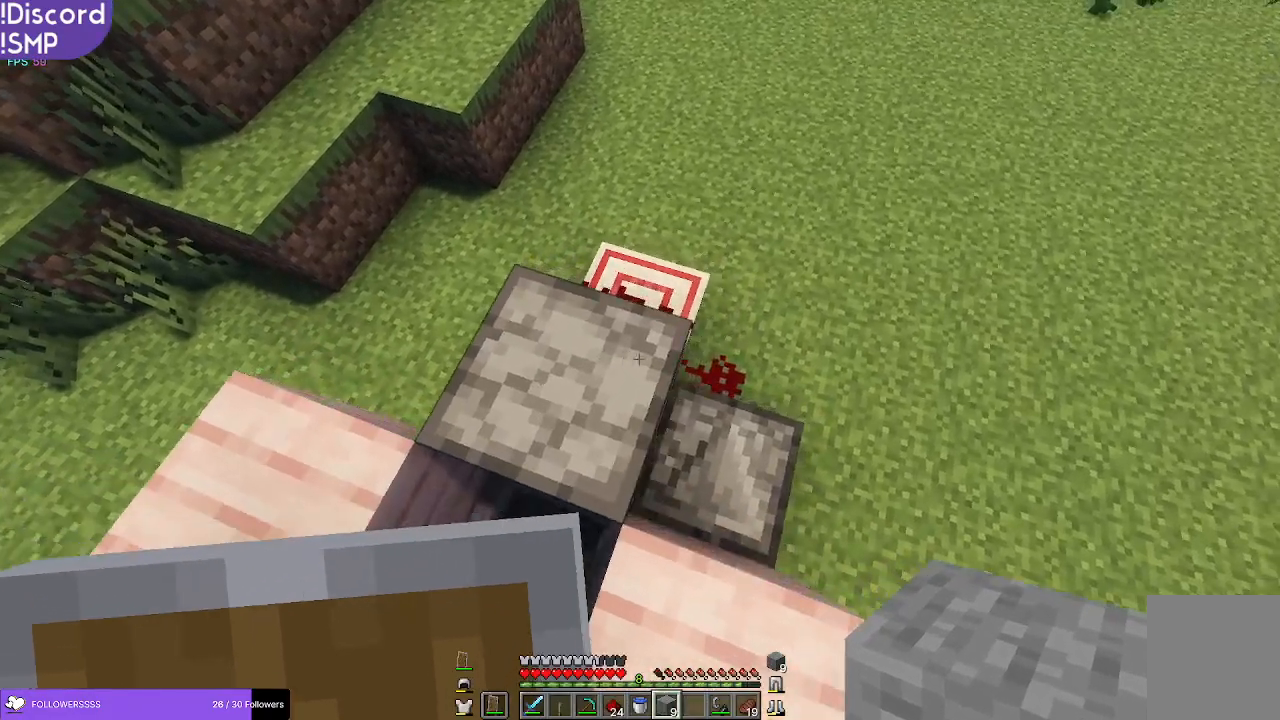
{"keys": [], "mouse": [], "events": [[283, "a", "down"], [367, "a", "up"]]}
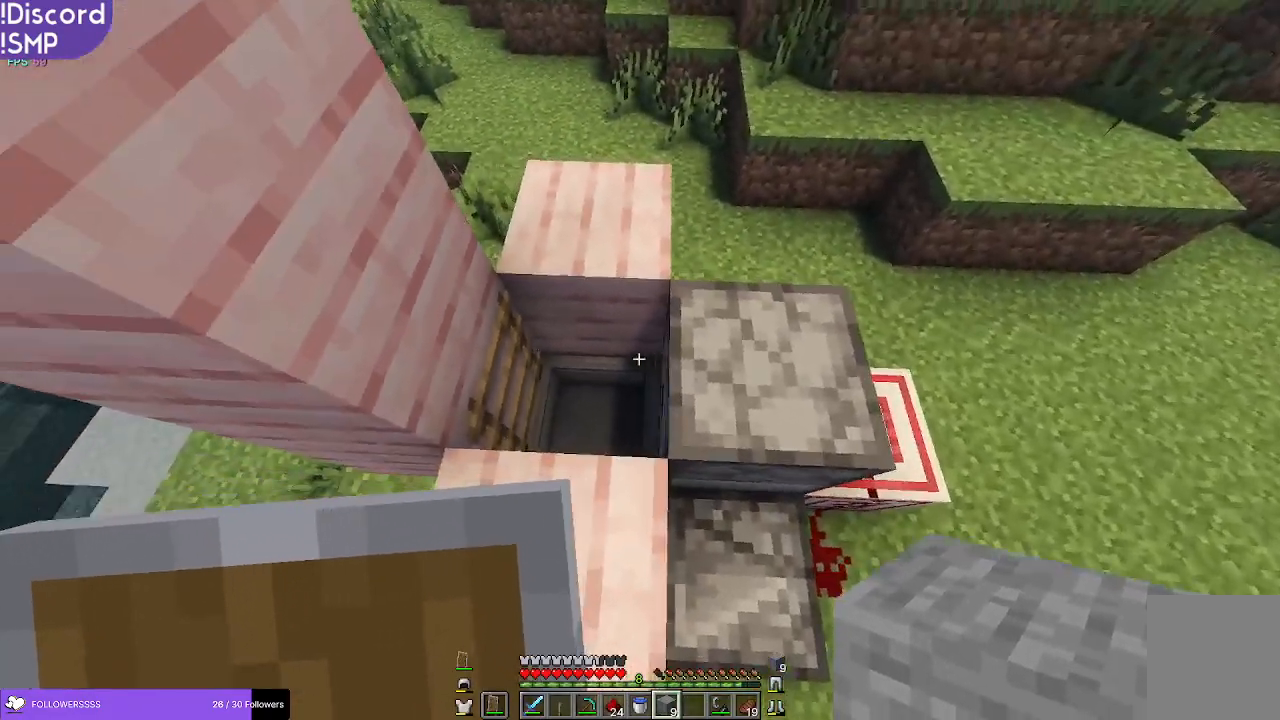
{"keys": [], "mouse": [], "events": []}
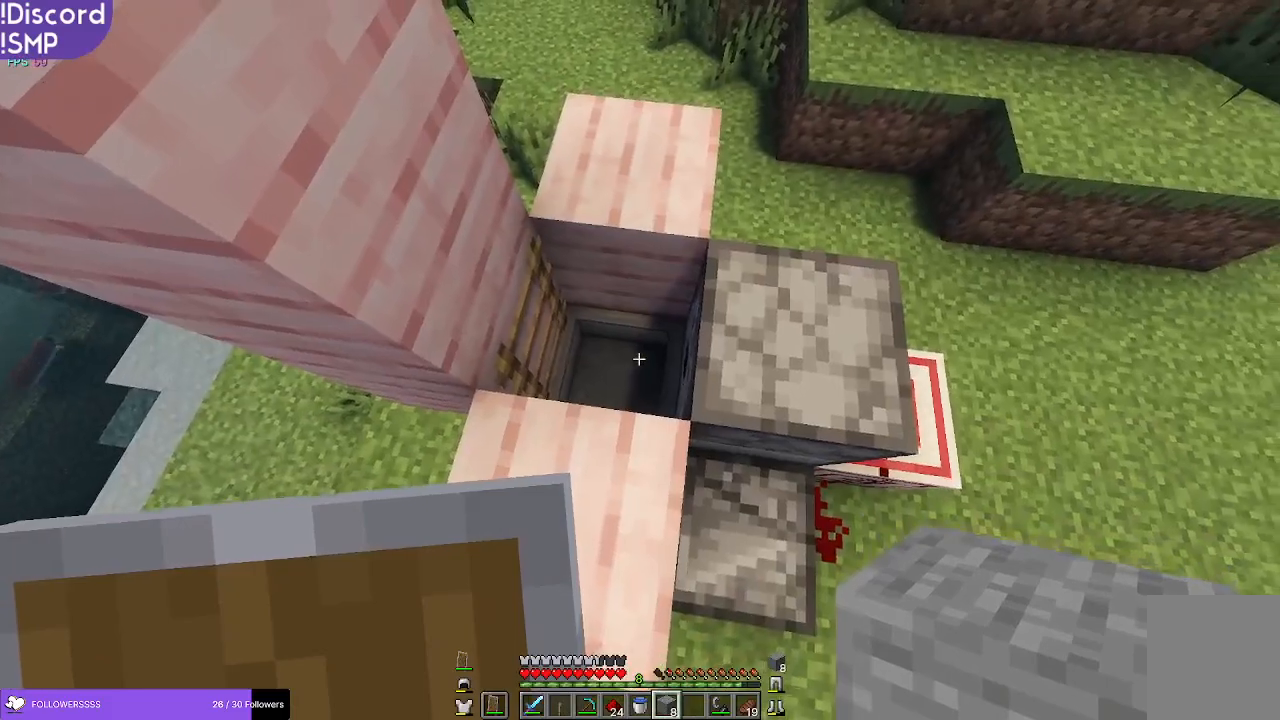
{"keys": [], "mouse": [], "events": [[283, "d", "down"], [333, "d", "up"]]}
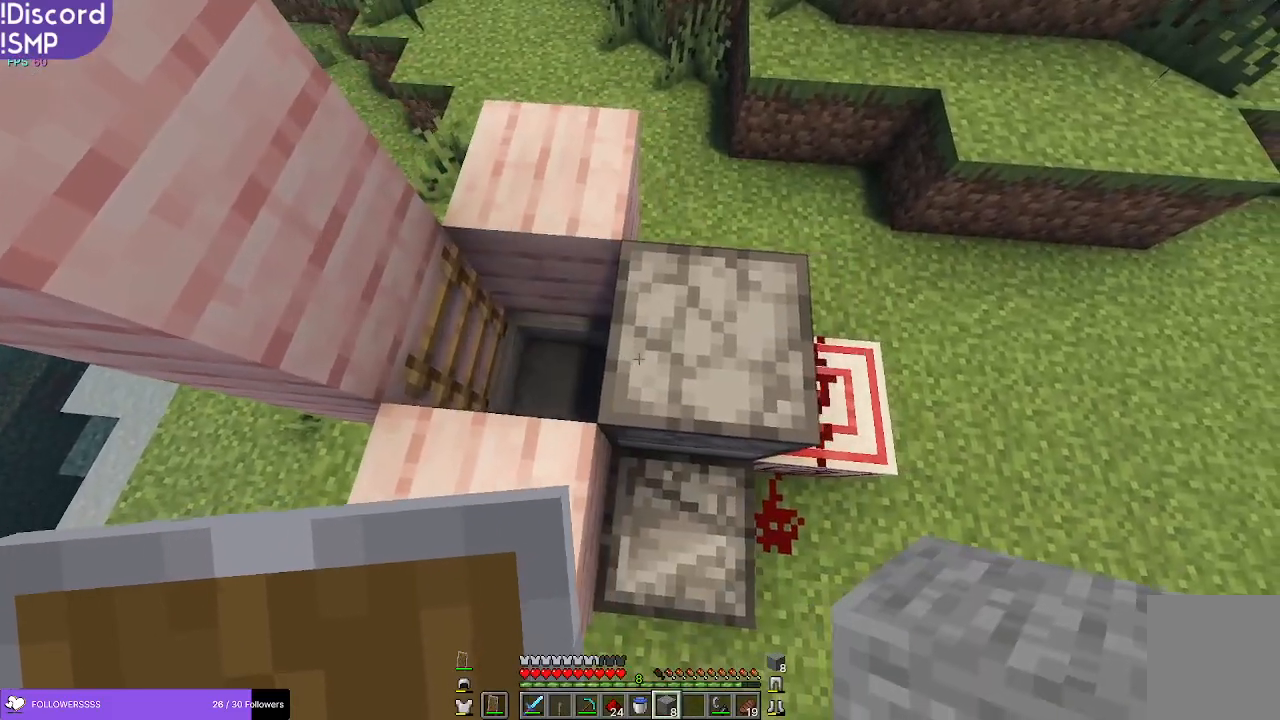
{"keys": [], "mouse": [], "events": []}
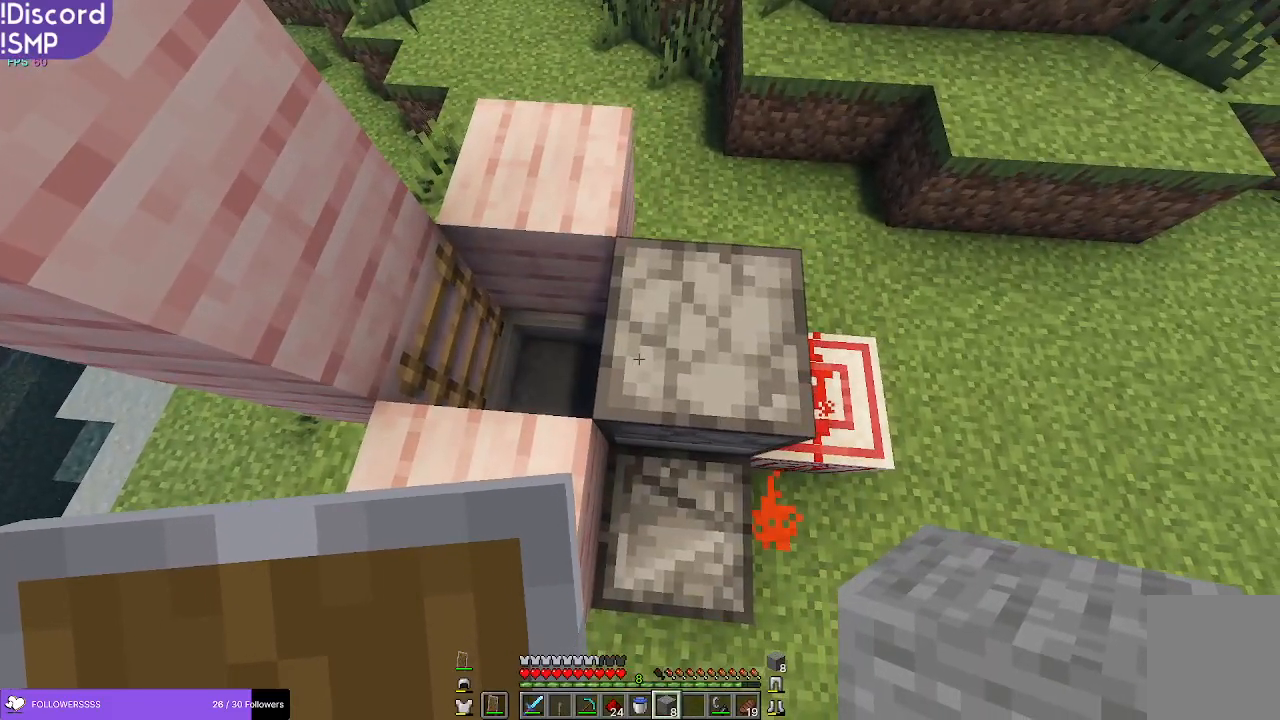
{"keys": [], "mouse": [], "events": []}
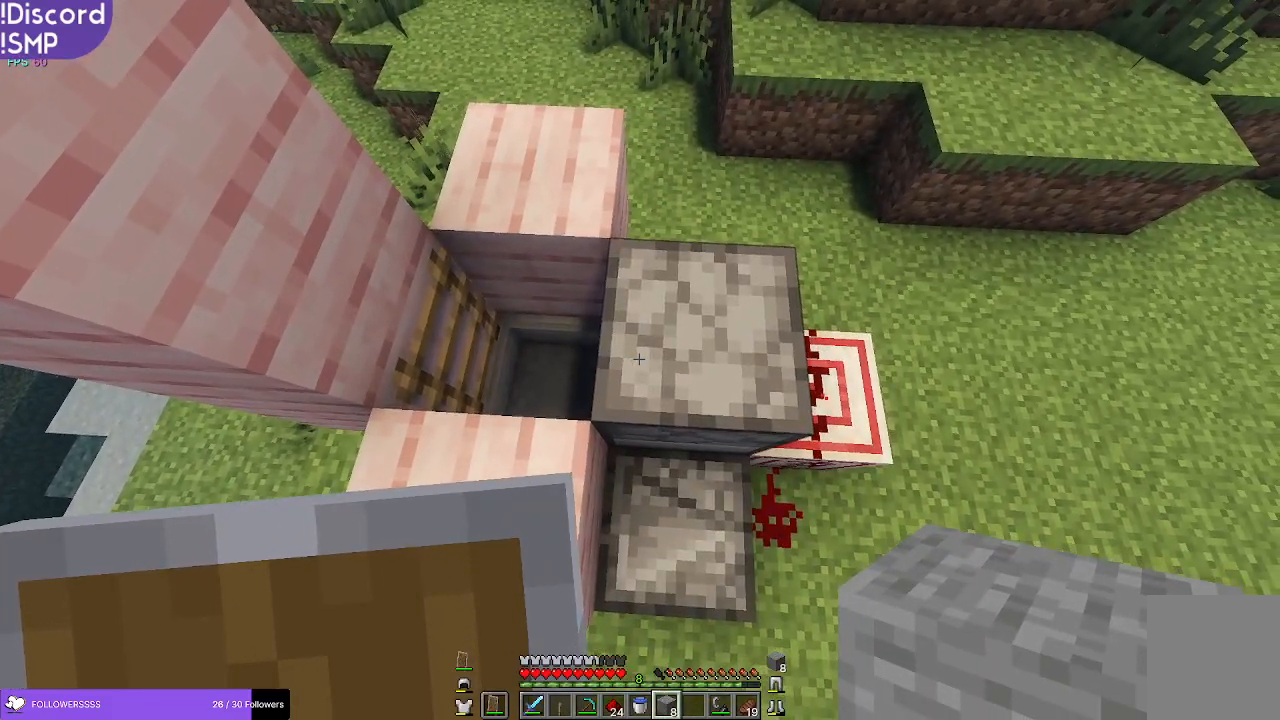
{"keys": ["w"], "mouse": [], "events": [[133, "a", "down"], [283, "a", "up"], [333, "w", "down"]]}